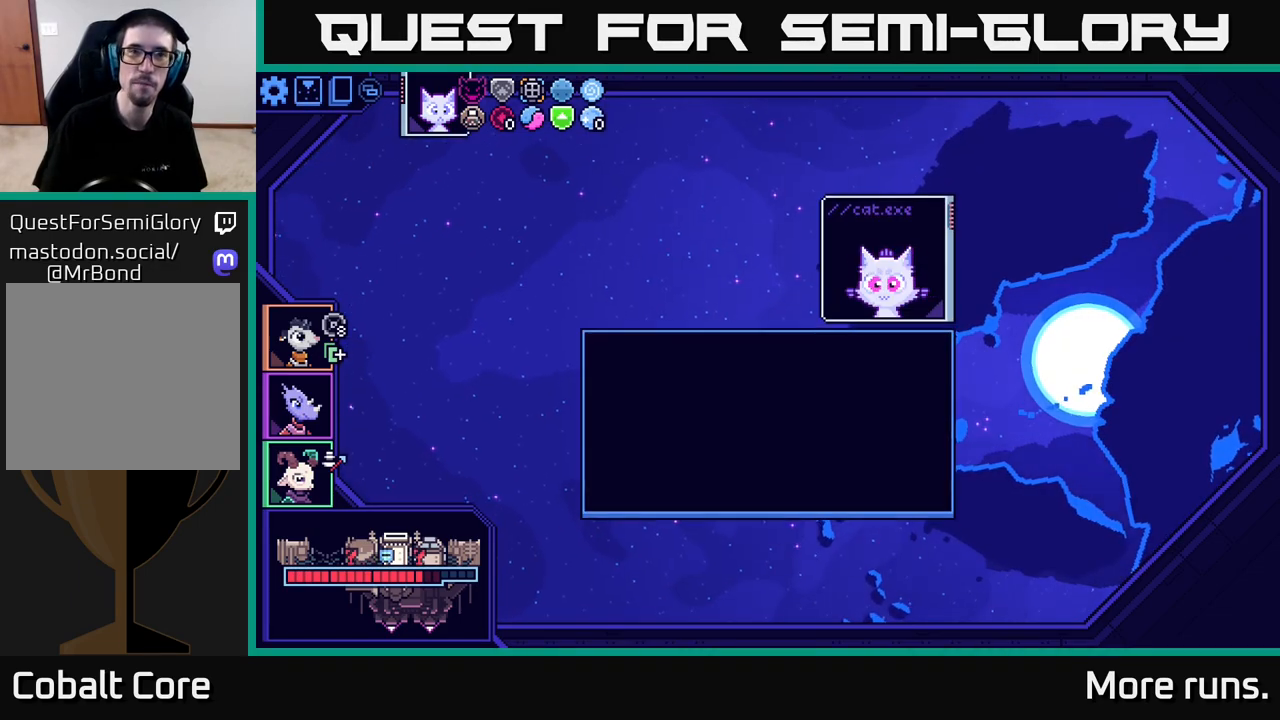
Gameplay with a controller (Xbox layout); each line is a JSON object with the inputs held at the frame after it. "events" lists button and stick changes between this image and that frame as [ms after this image, input, new state], when the widget could be followed in between.
{"buttons": [], "left_stick": "center", "right_stick": "center", "events": []}
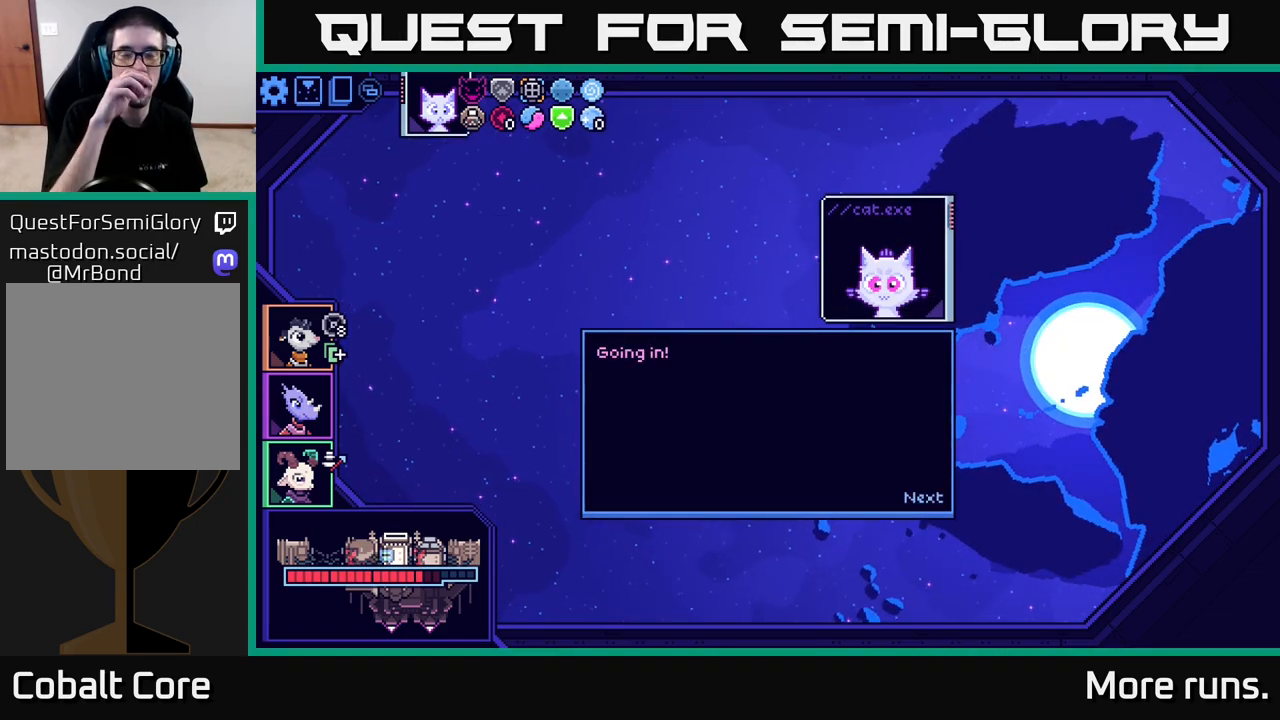
{"buttons": [], "left_stick": "center", "right_stick": "center", "events": []}
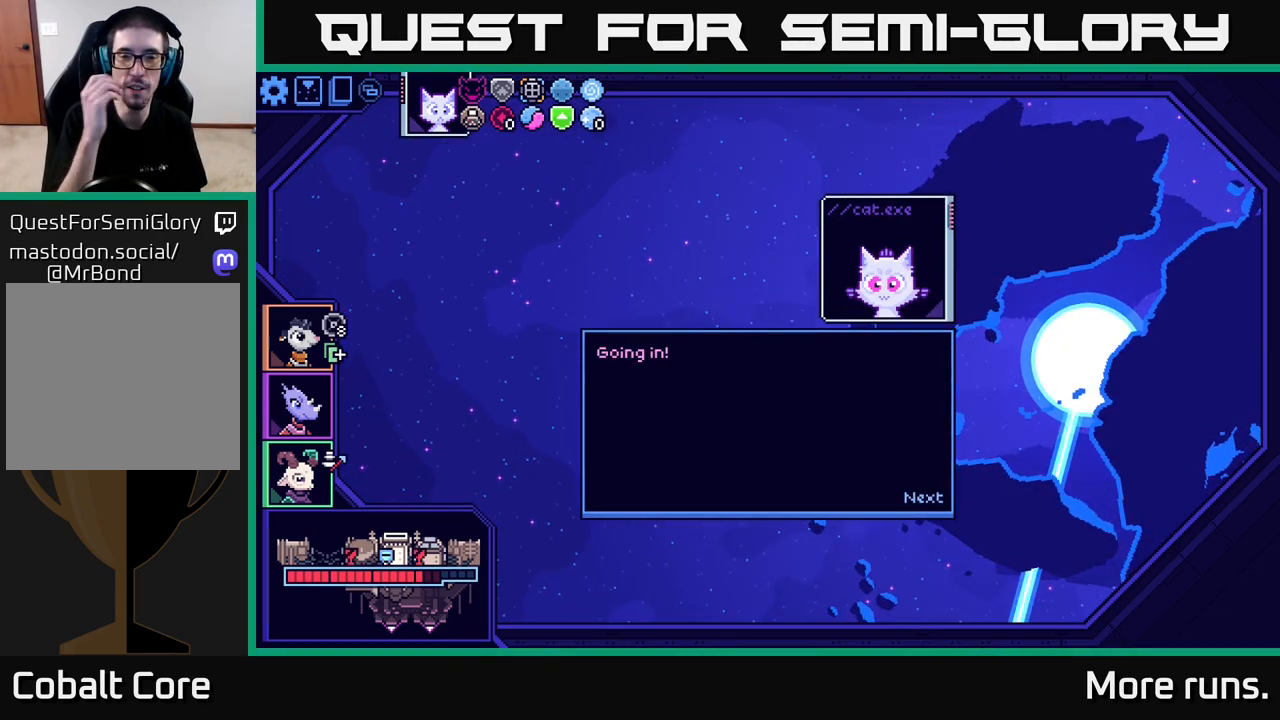
{"buttons": [], "left_stick": "center", "right_stick": "center", "events": []}
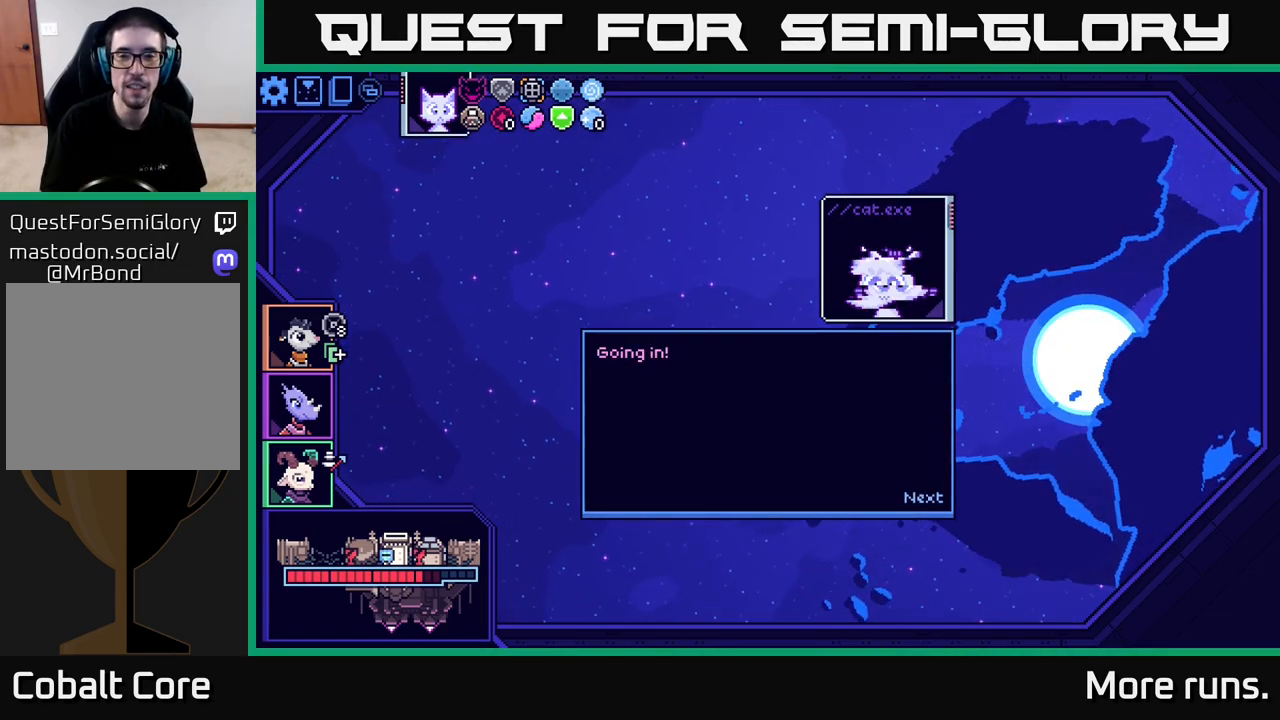
{"buttons": [], "left_stick": "center", "right_stick": "center", "events": []}
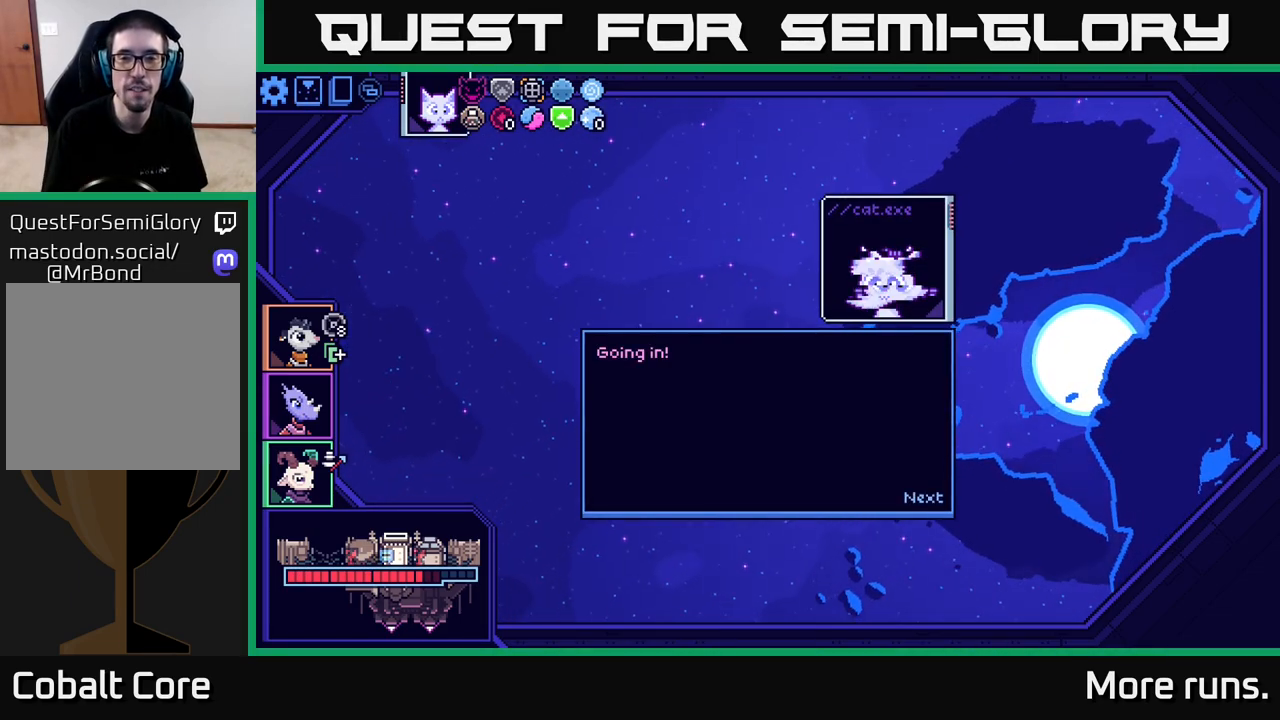
{"buttons": [], "left_stick": "center", "right_stick": "center", "events": []}
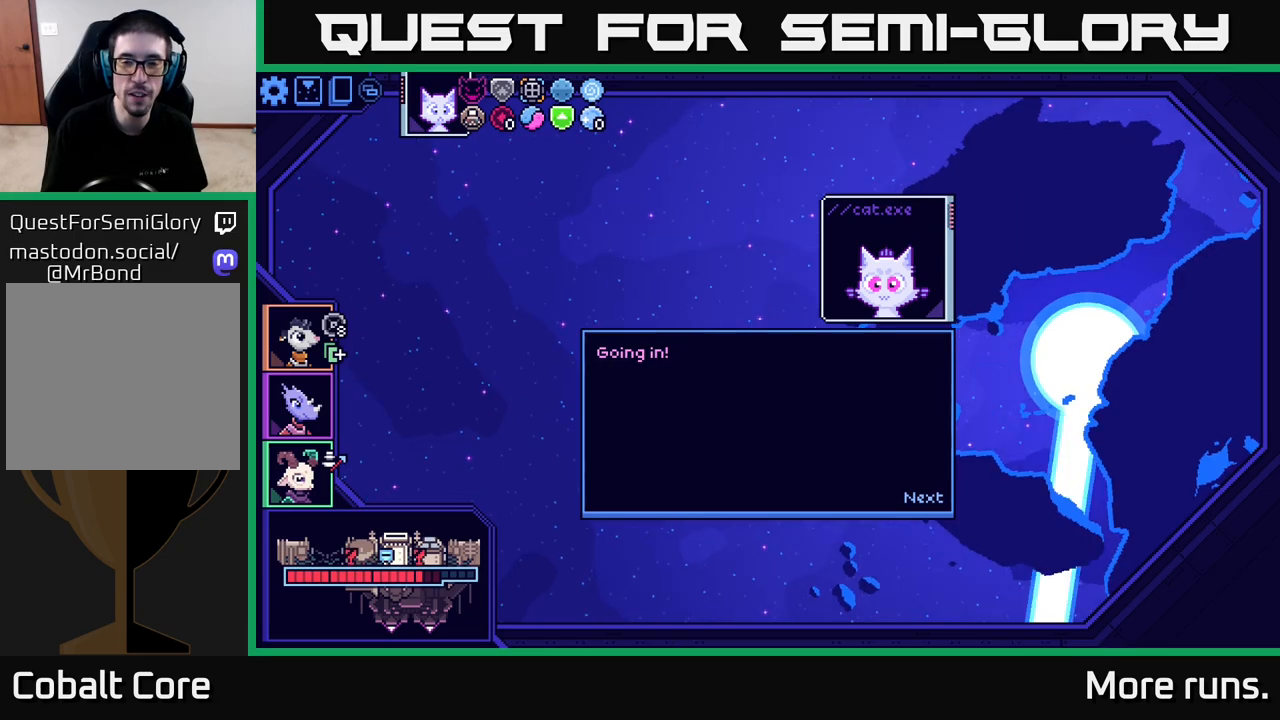
{"buttons": [], "left_stick": "center", "right_stick": "center", "events": []}
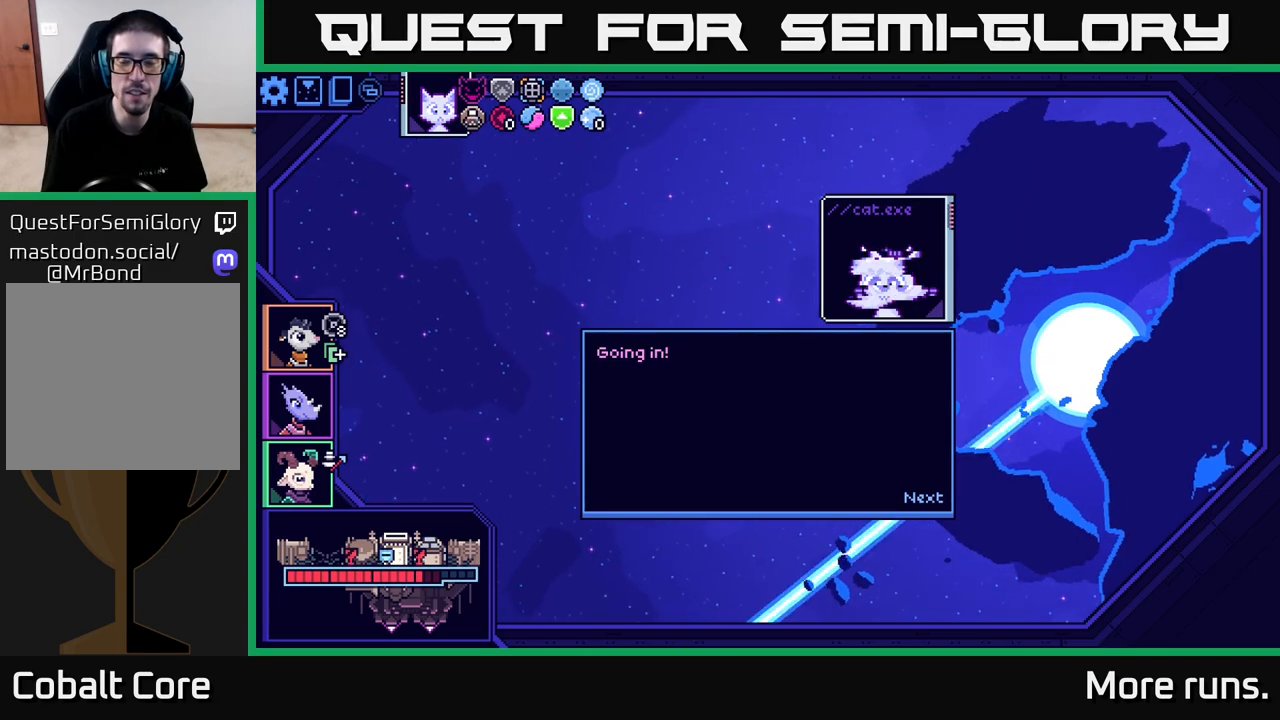
{"buttons": [], "left_stick": "center", "right_stick": "center", "events": []}
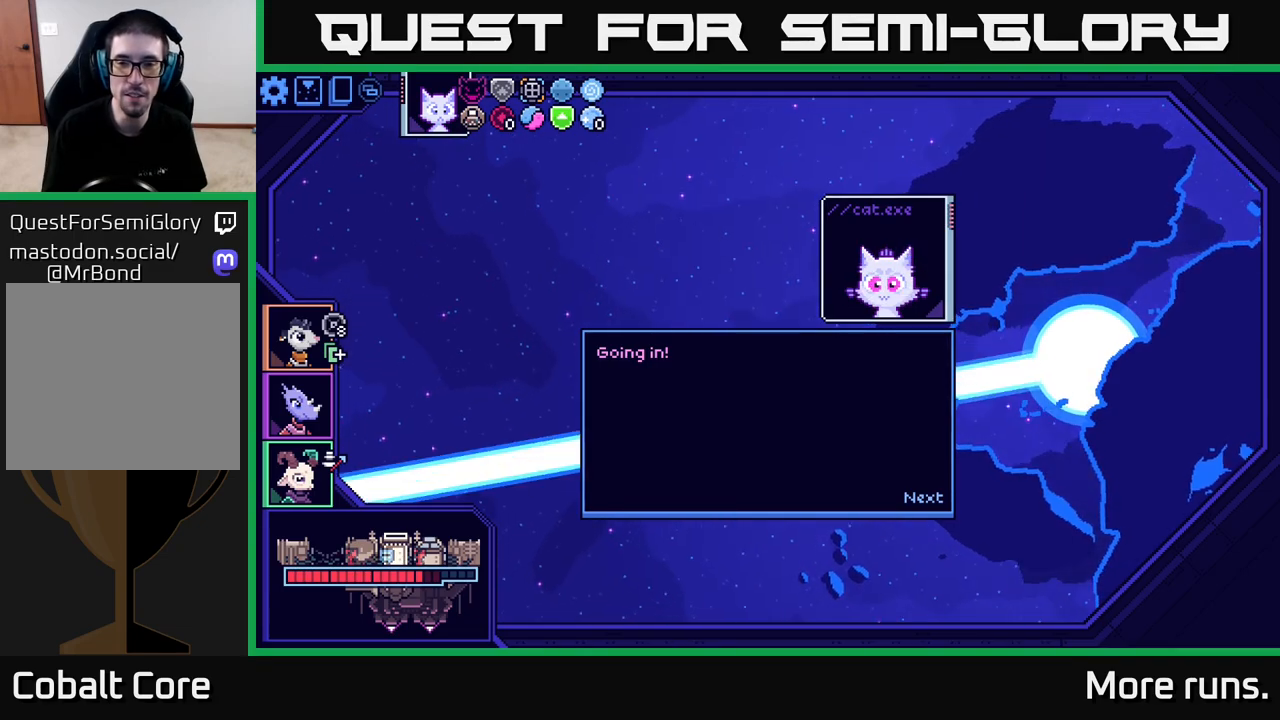
{"buttons": [], "left_stick": "center", "right_stick": "center", "events": []}
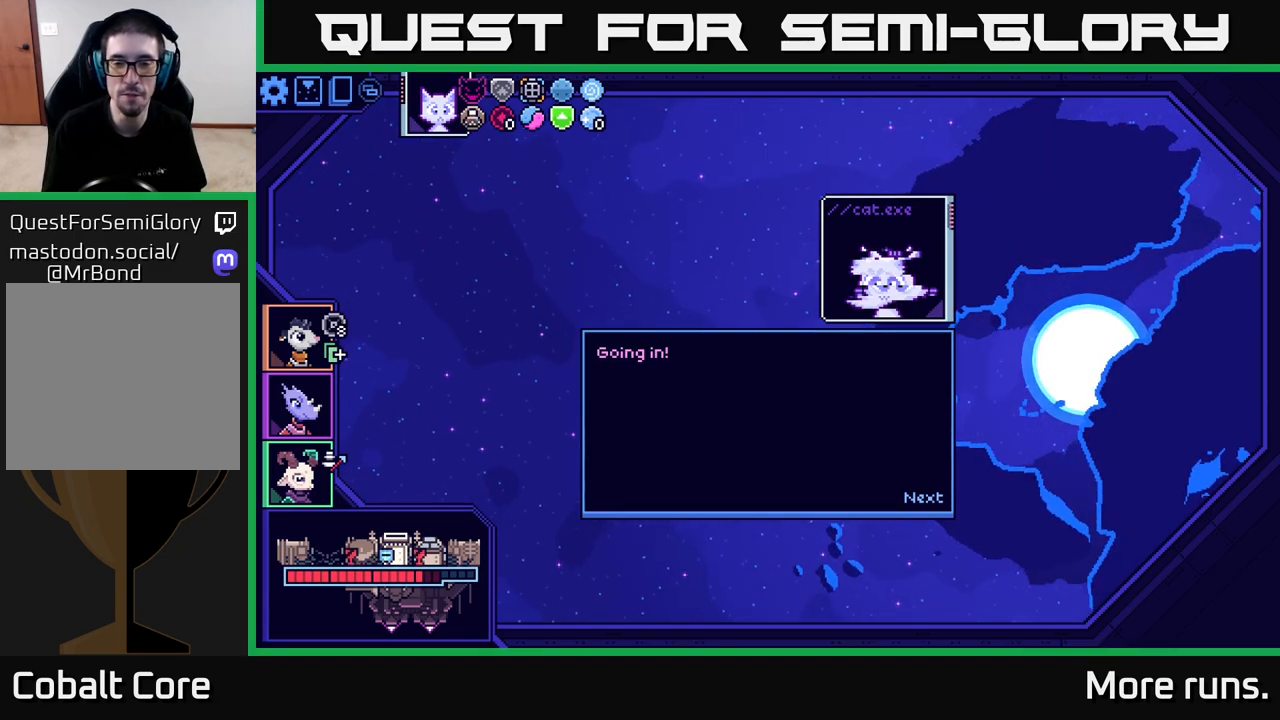
{"buttons": [], "left_stick": "center", "right_stick": "center", "events": [[200, "A", "down"], [350, "A", "up"]]}
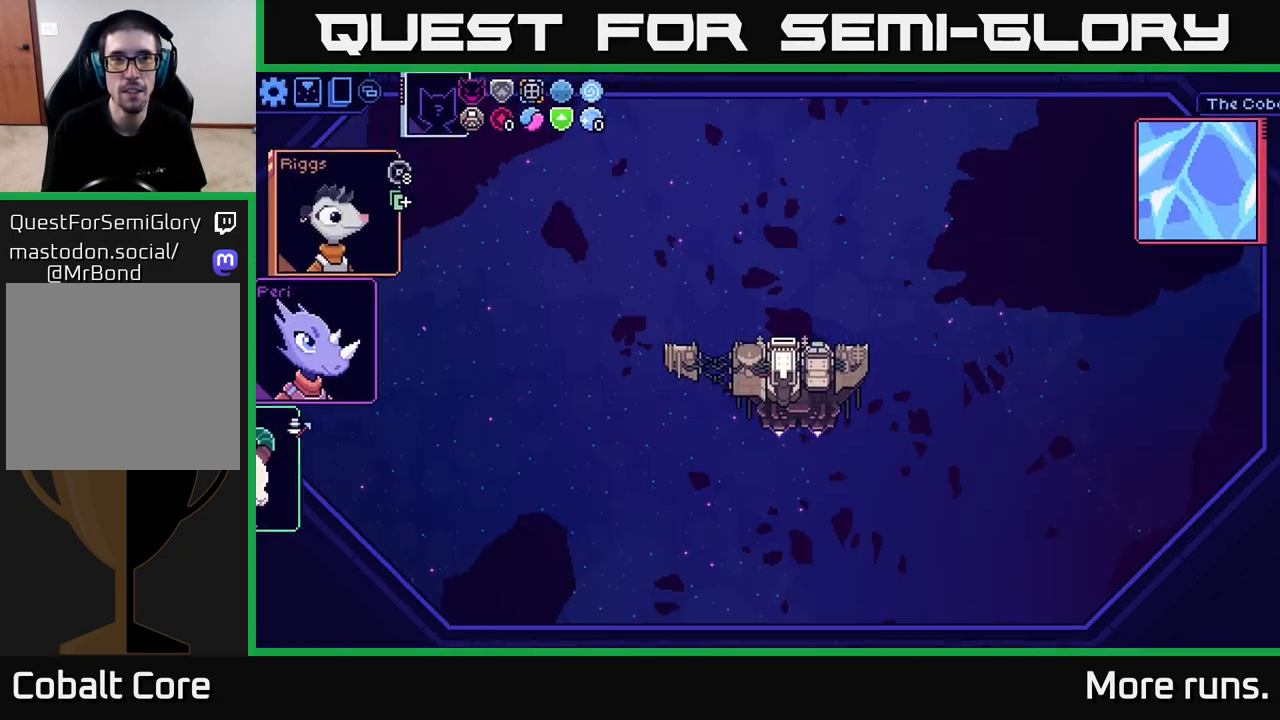
{"buttons": [], "left_stick": "center", "right_stick": "center", "events": []}
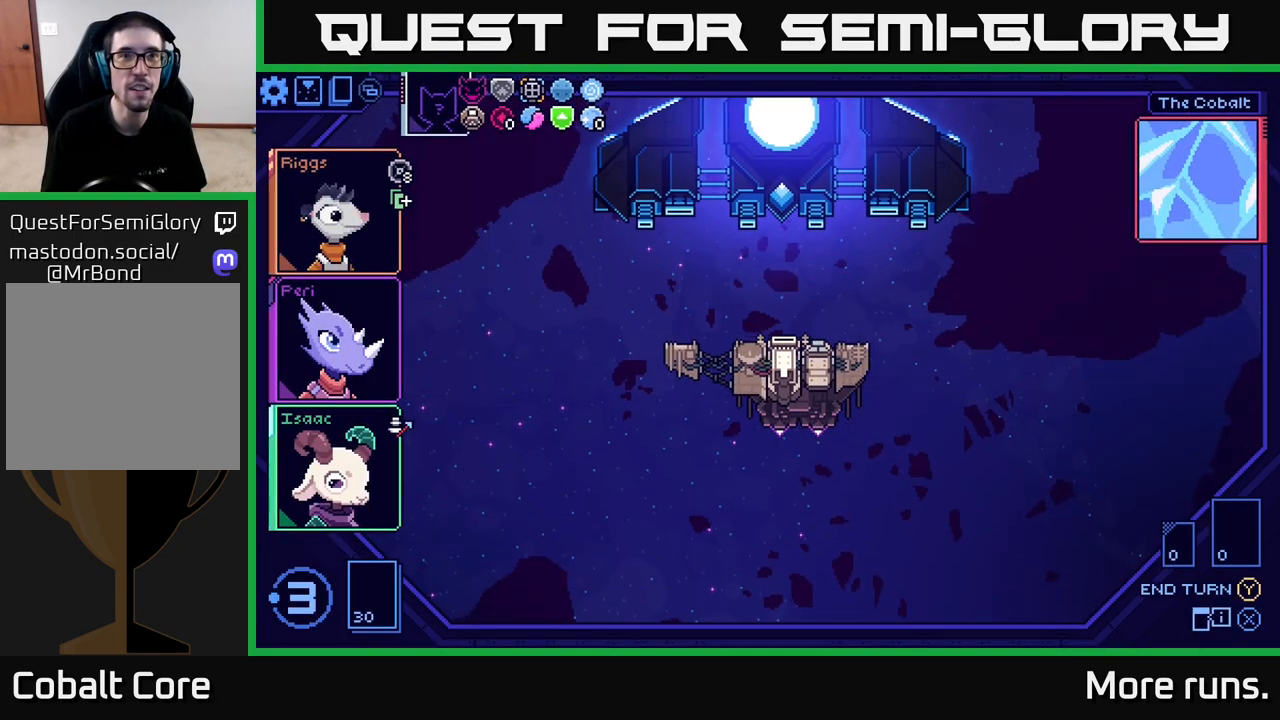
{"buttons": [], "left_stick": "center", "right_stick": "center", "events": []}
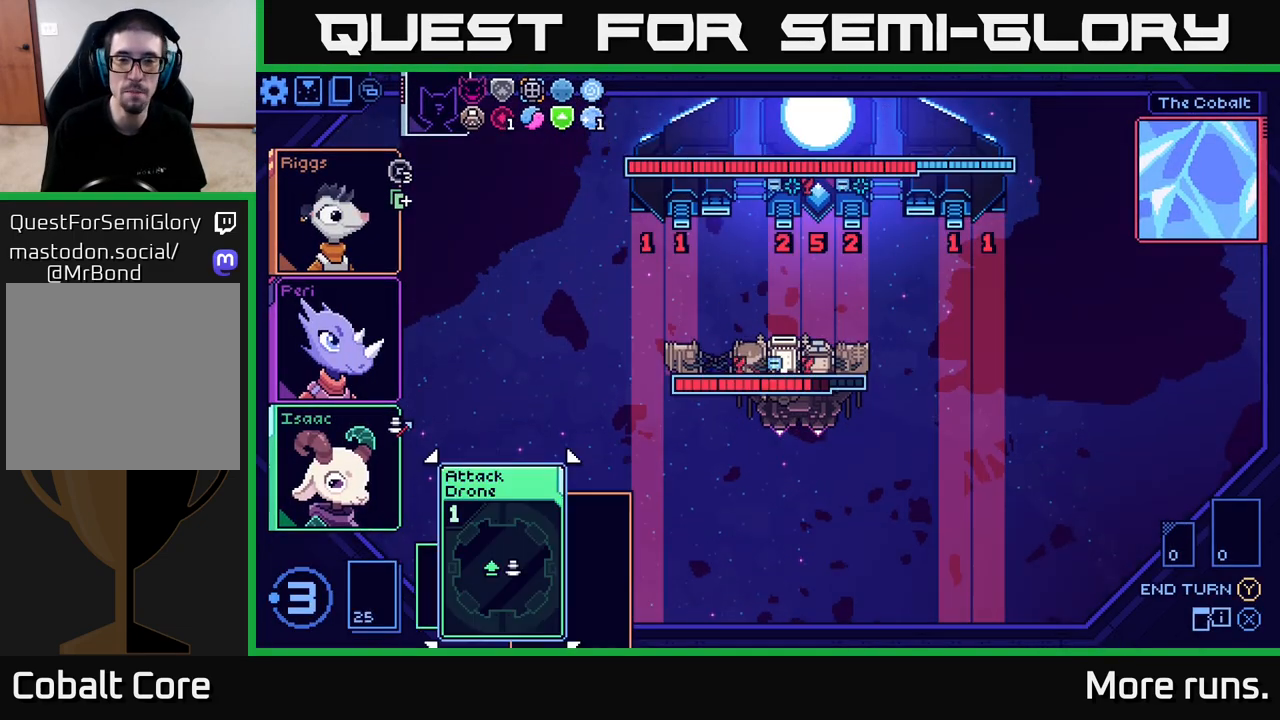
{"buttons": [], "left_stick": "center", "right_stick": "center", "events": []}
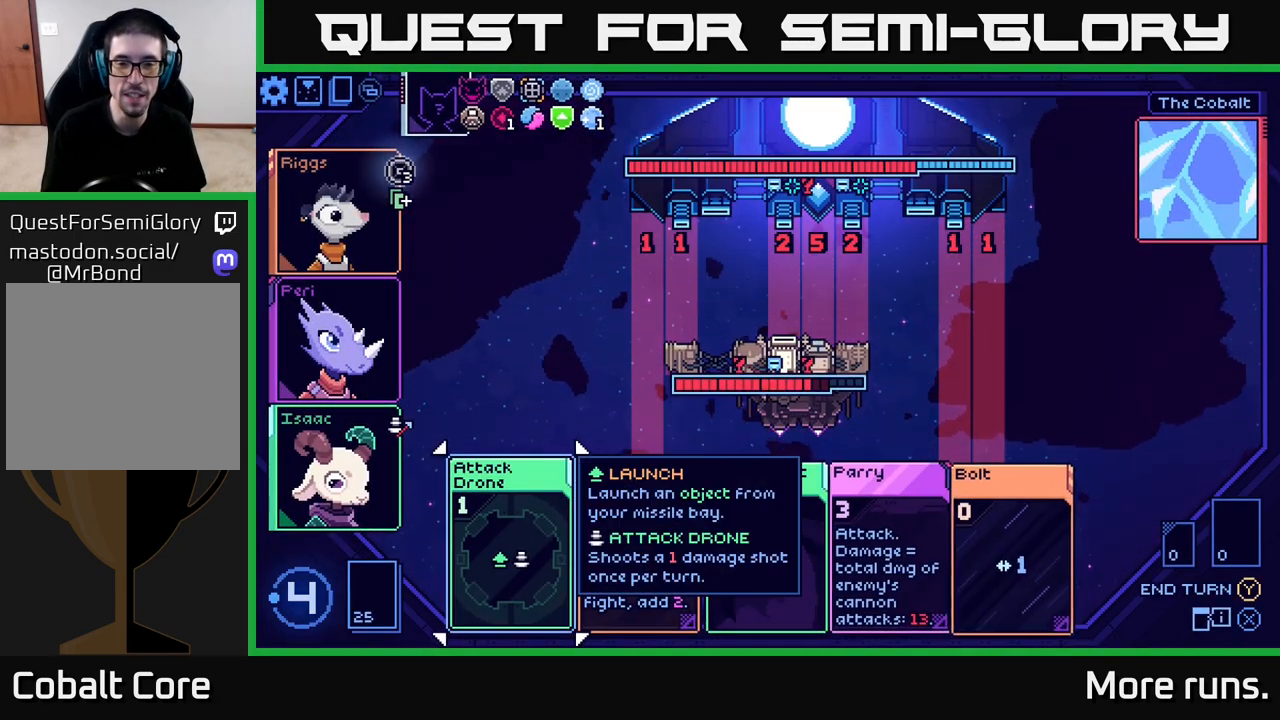
{"buttons": [], "left_stick": "center", "right_stick": "center", "events": []}
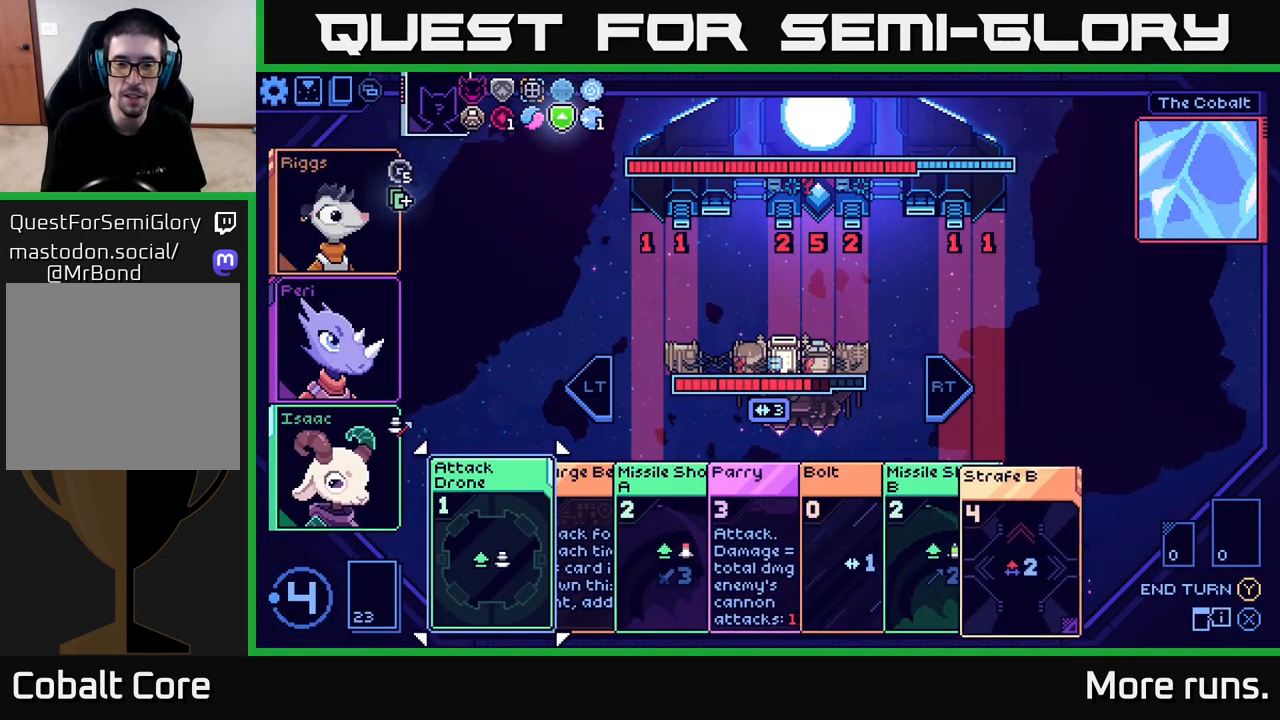
{"buttons": [], "left_stick": "center", "right_stick": "center", "events": []}
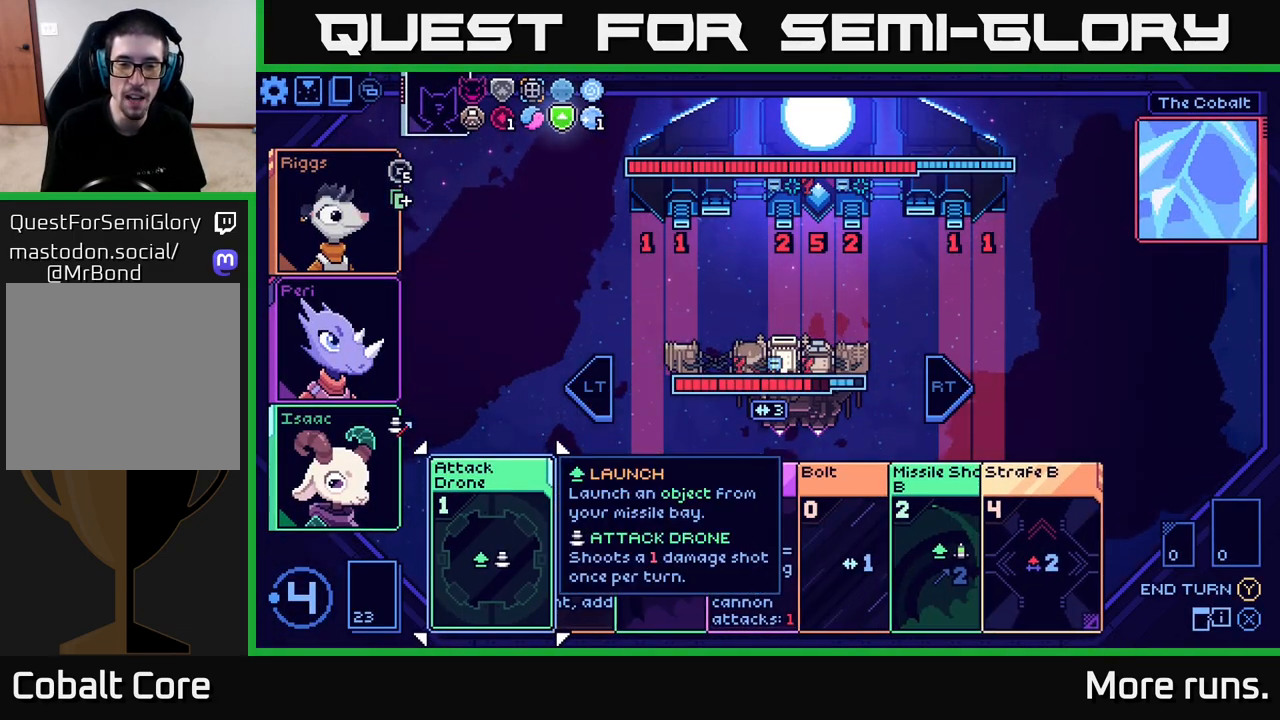
{"buttons": [], "left_stick": "right", "right_stick": "center", "events": [[100, "left_stick", "right"], [317, "left_stick", "center"], [433, "left_stick", "right"]]}
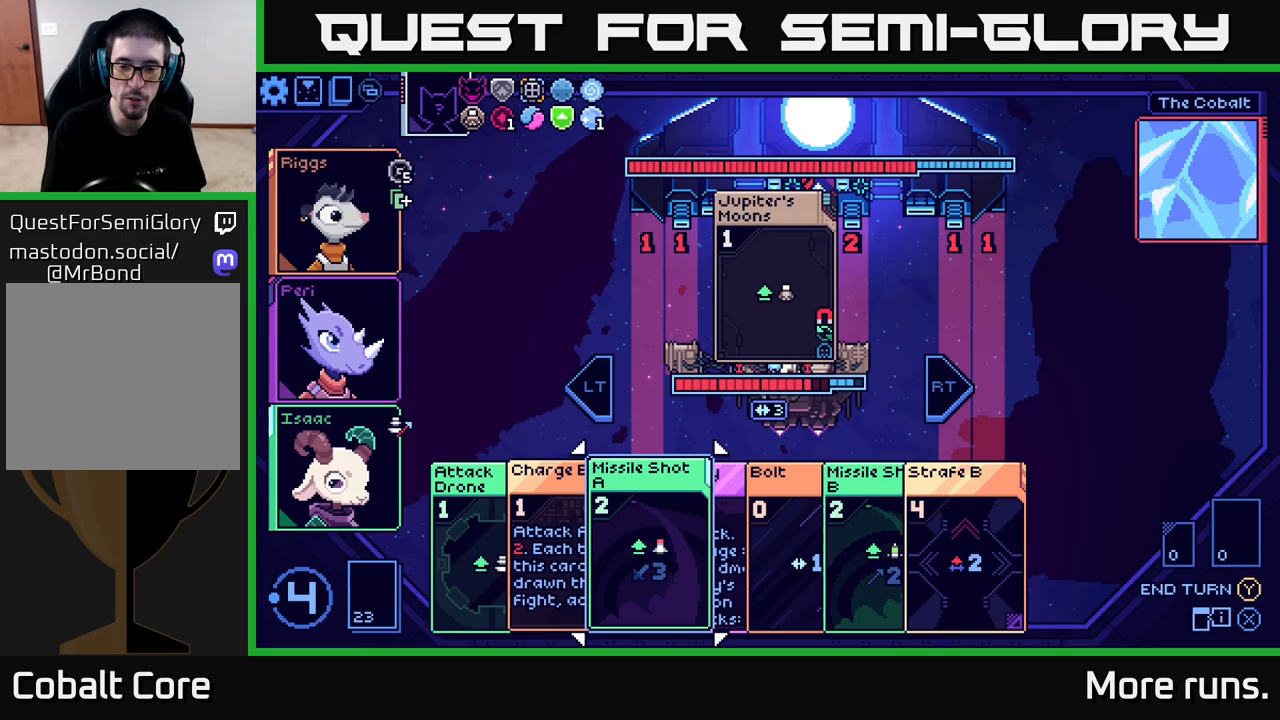
{"buttons": [], "left_stick": "center", "right_stick": "center", "events": [[100, "left_stick", "center"], [267, "left_stick", "right"], [433, "left_stick", "center"]]}
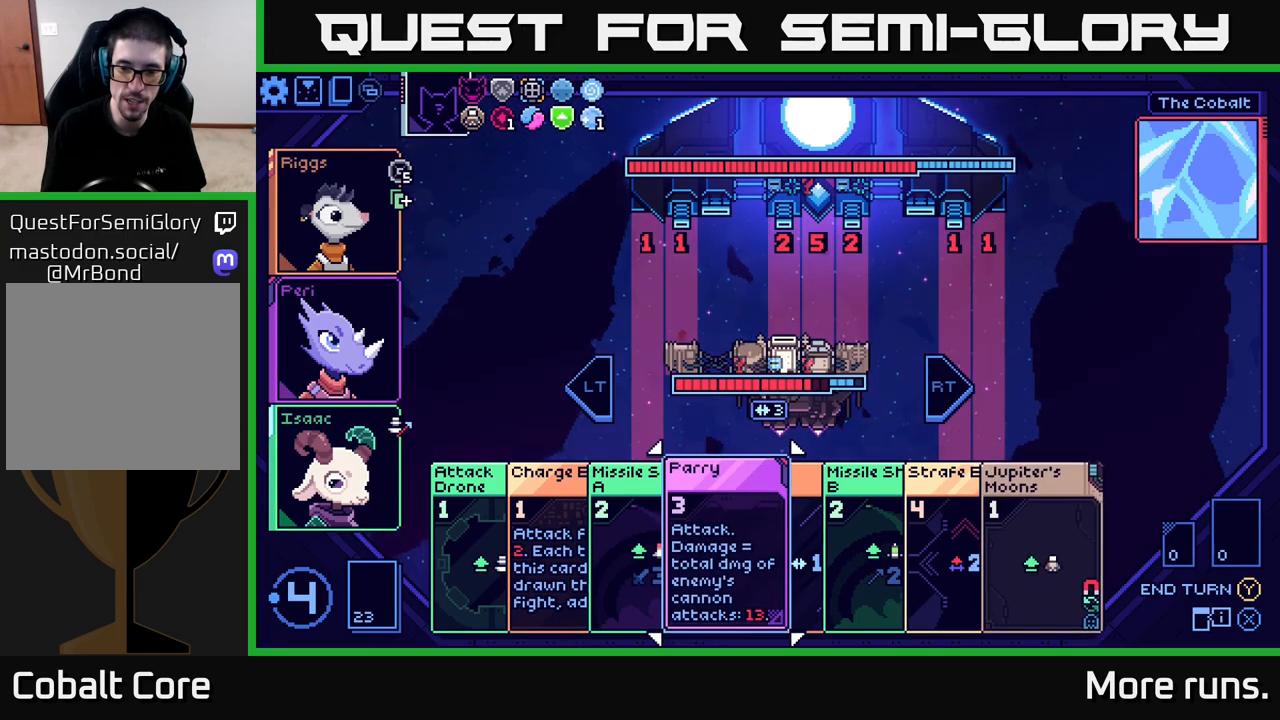
{"buttons": [], "left_stick": "center", "right_stick": "center", "events": [[50, "left_stick", "right"], [217, "left_stick", "center"], [300, "left_stick", "right"], [467, "left_stick", "center"]]}
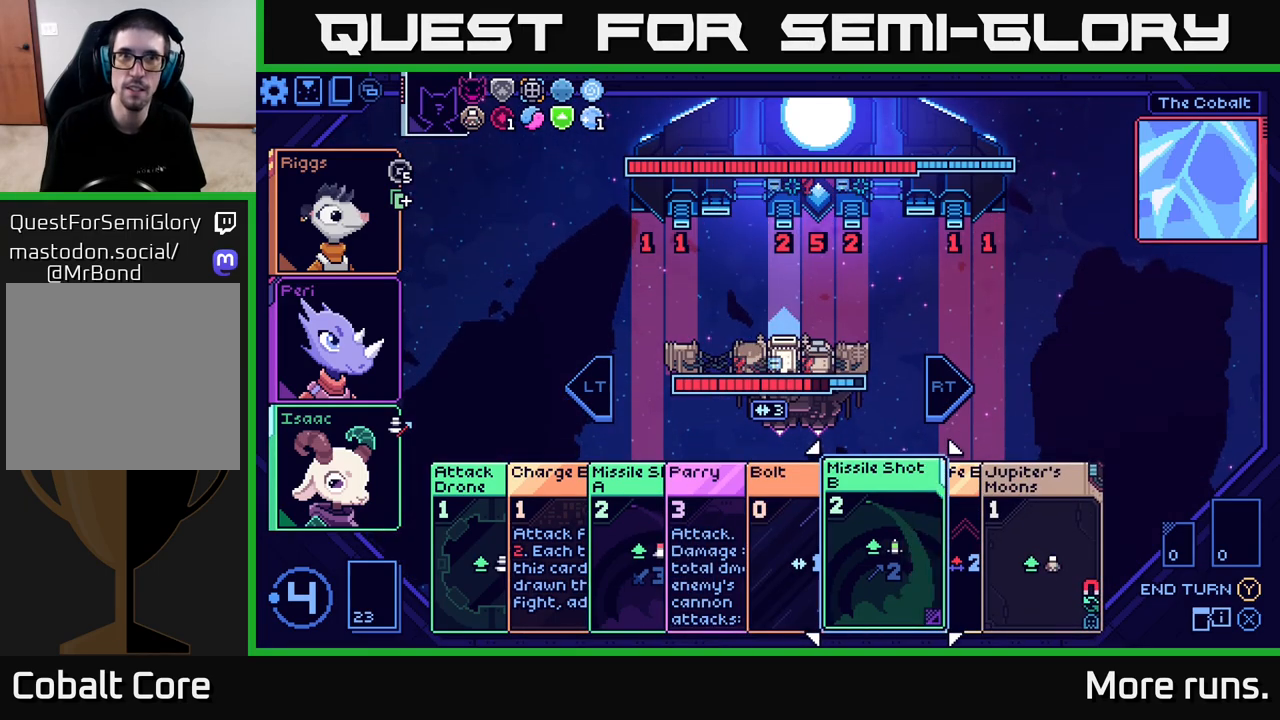
{"buttons": [], "left_stick": "left", "right_stick": "center", "events": [[83, "left_stick", "left"], [250, "left_stick", "center"], [383, "left_stick", "left"]]}
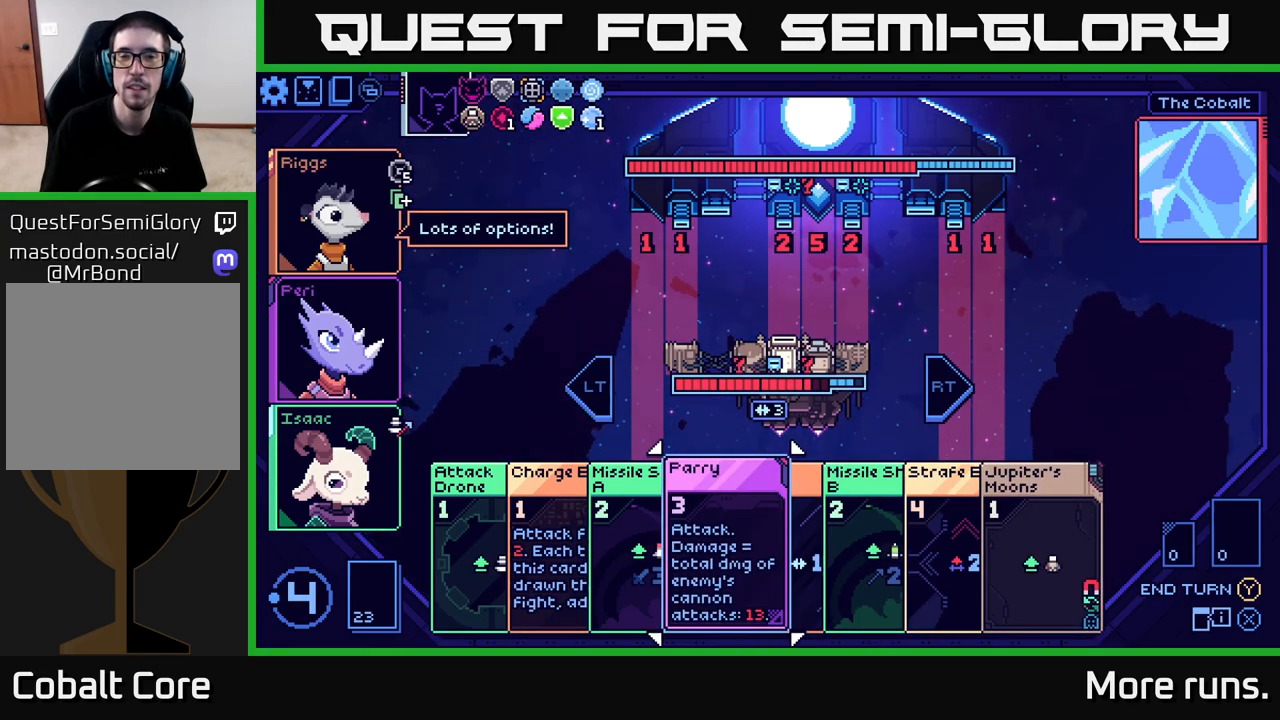
{"buttons": [], "left_stick": "left", "right_stick": "center", "events": [[50, "left_stick", "center"], [133, "left_stick", "left"], [283, "left_stick", "center"], [433, "left_stick", "left"]]}
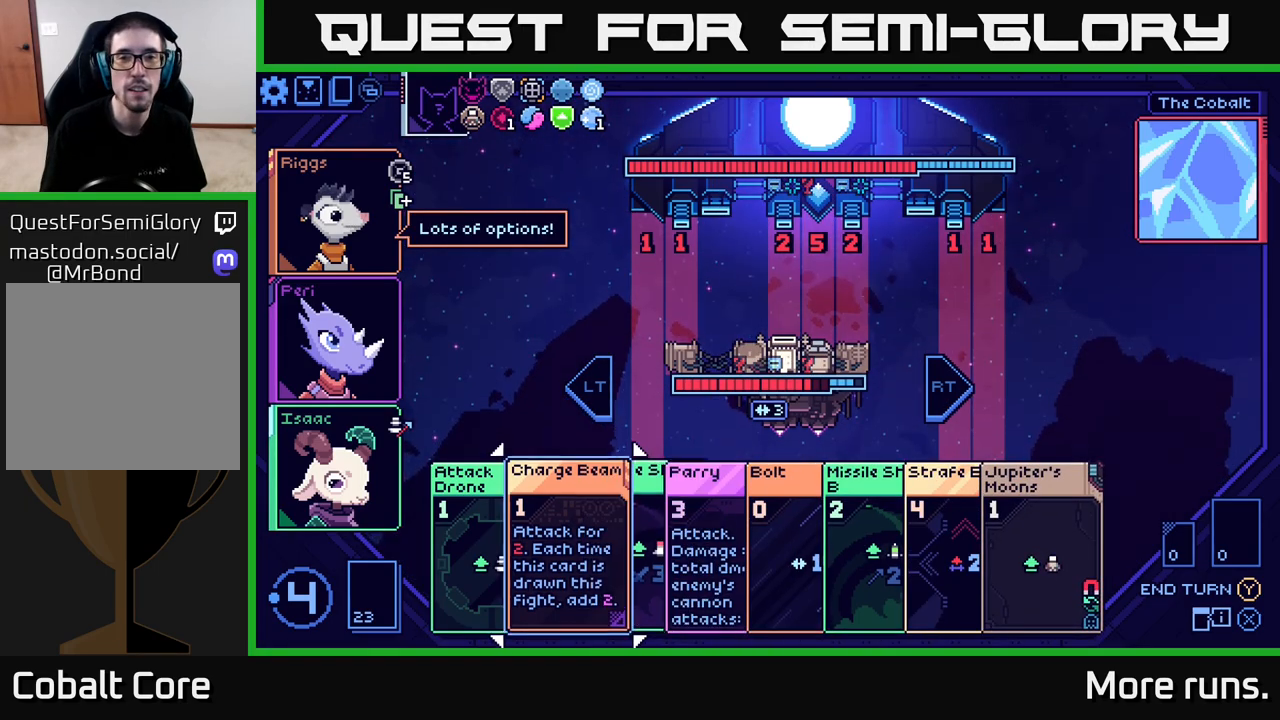
{"buttons": [], "left_stick": "center", "right_stick": "center", "events": [[83, "left_stick", "center"], [200, "left_stick", "right"], [383, "left_stick", "center"]]}
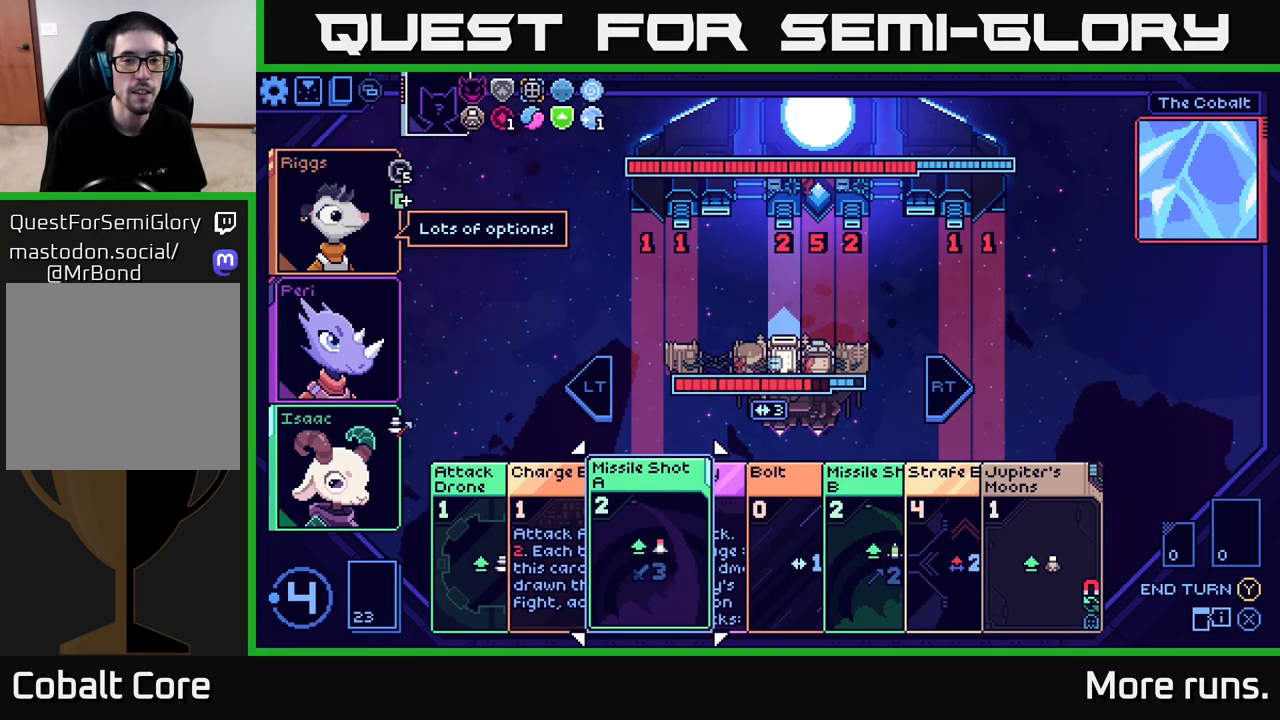
{"buttons": [], "left_stick": "center", "right_stick": "center", "events": [[17, "left_stick", "right"], [217, "left_stick", "center"]]}
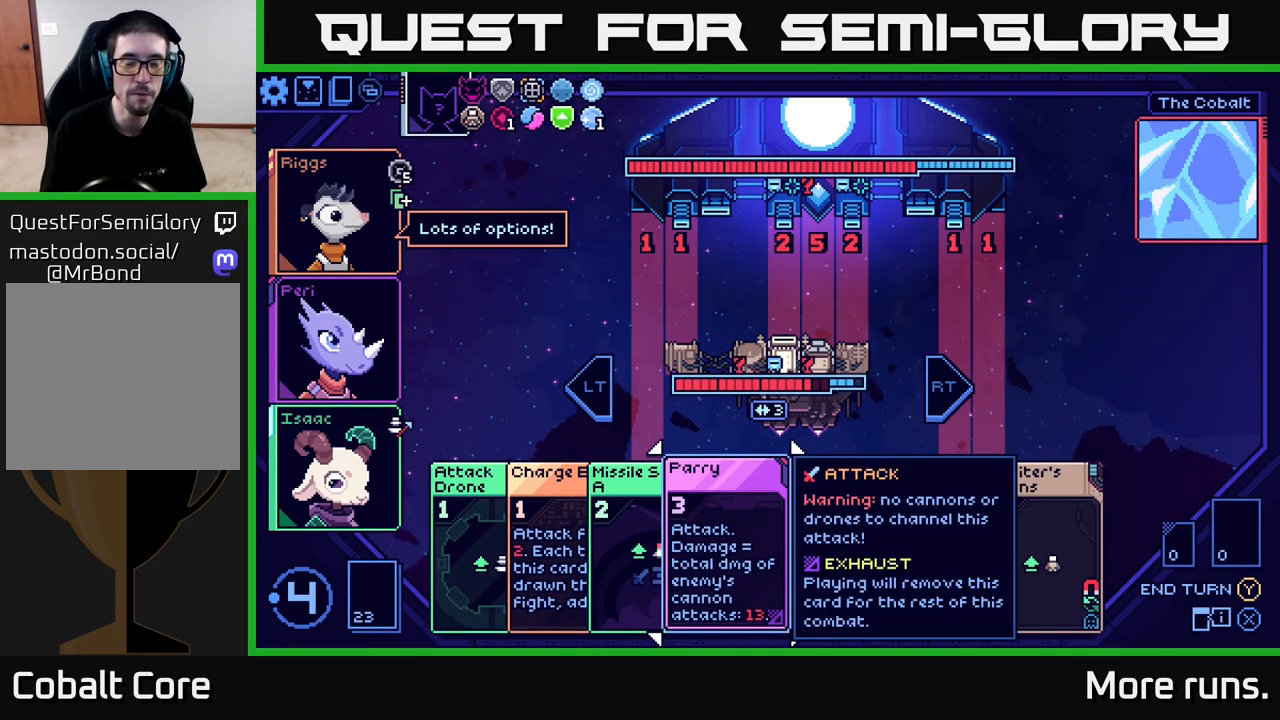
{"buttons": [], "left_stick": "center", "right_stick": "center", "events": []}
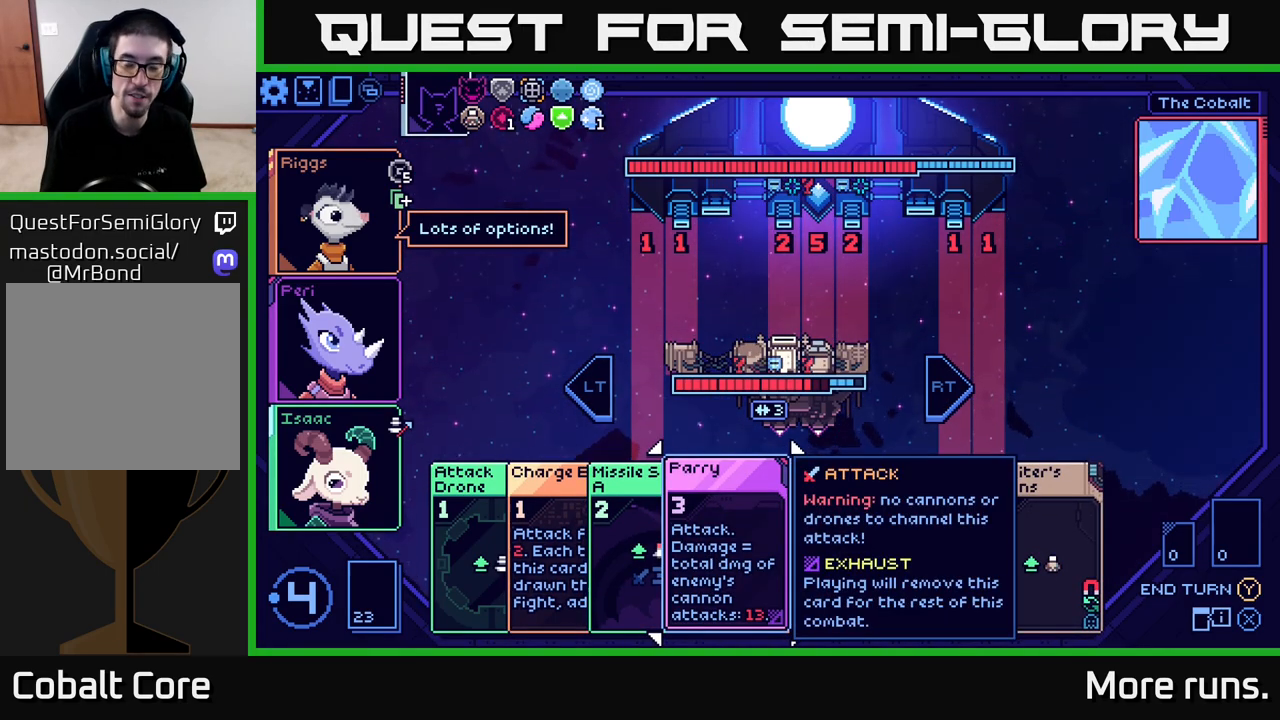
{"buttons": [], "left_stick": "center", "right_stick": "center", "events": []}
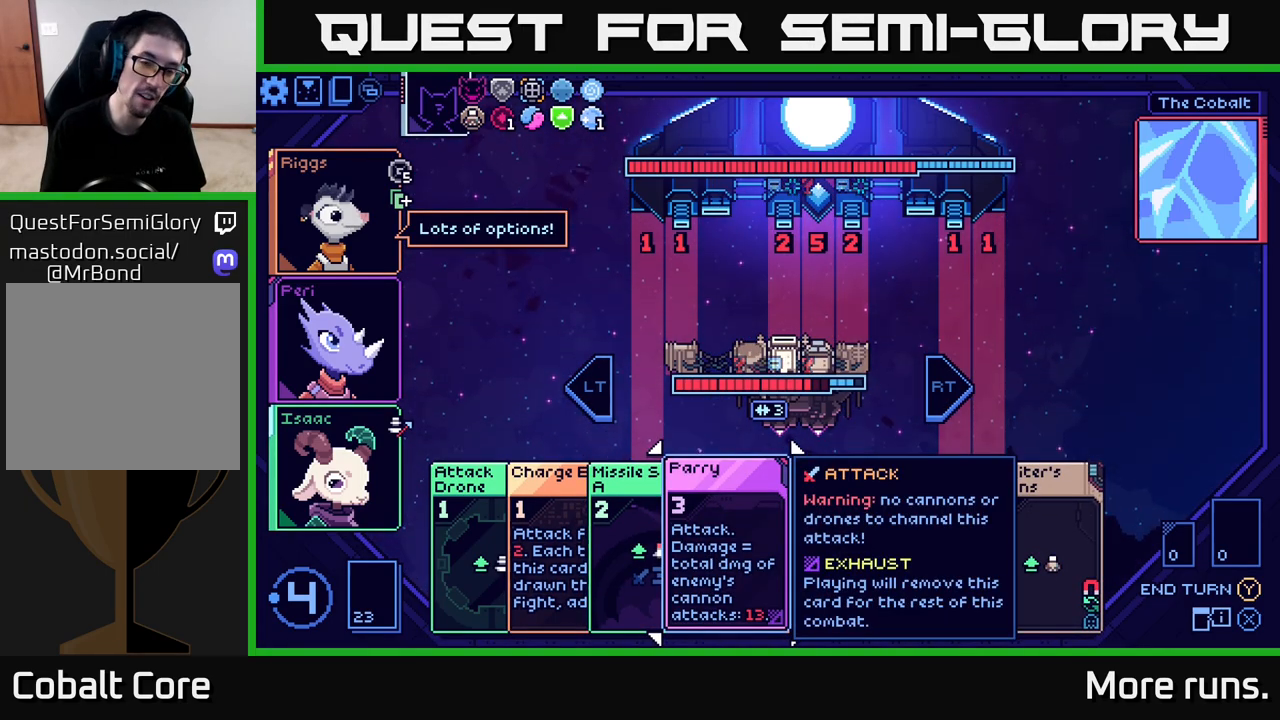
{"buttons": [], "left_stick": "center", "right_stick": "center", "events": []}
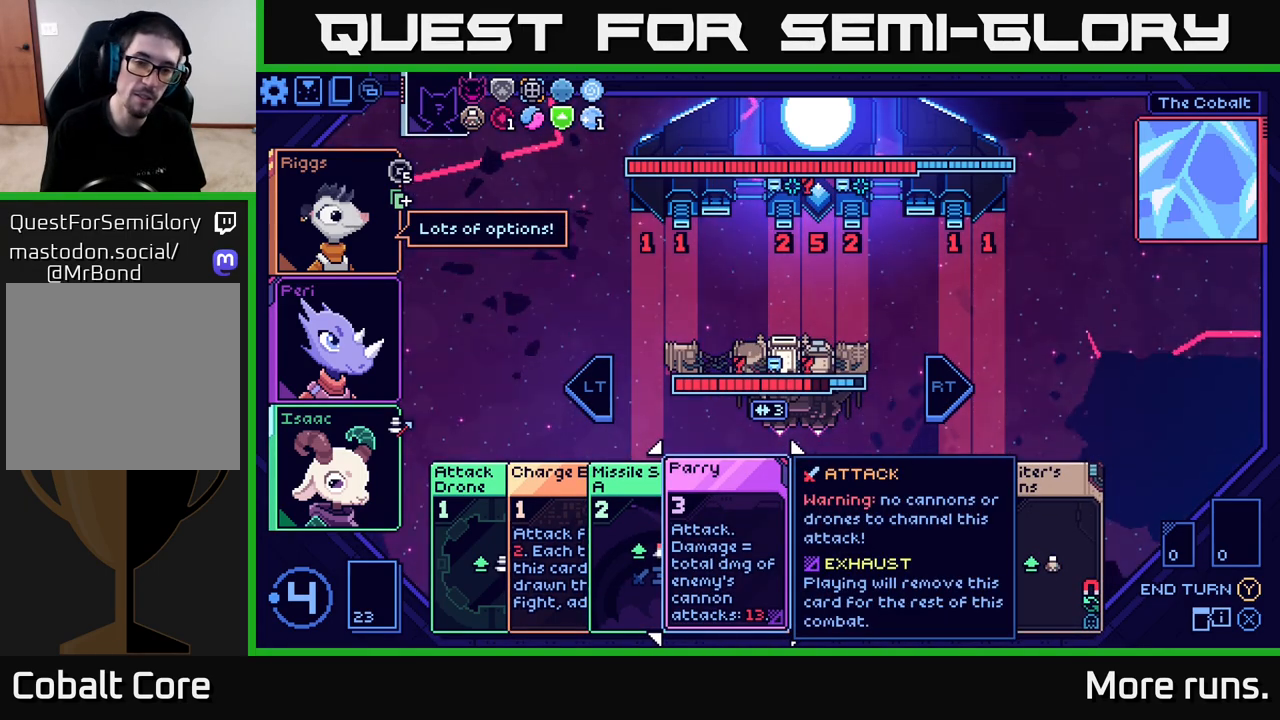
{"buttons": [], "left_stick": "center", "right_stick": "center", "events": []}
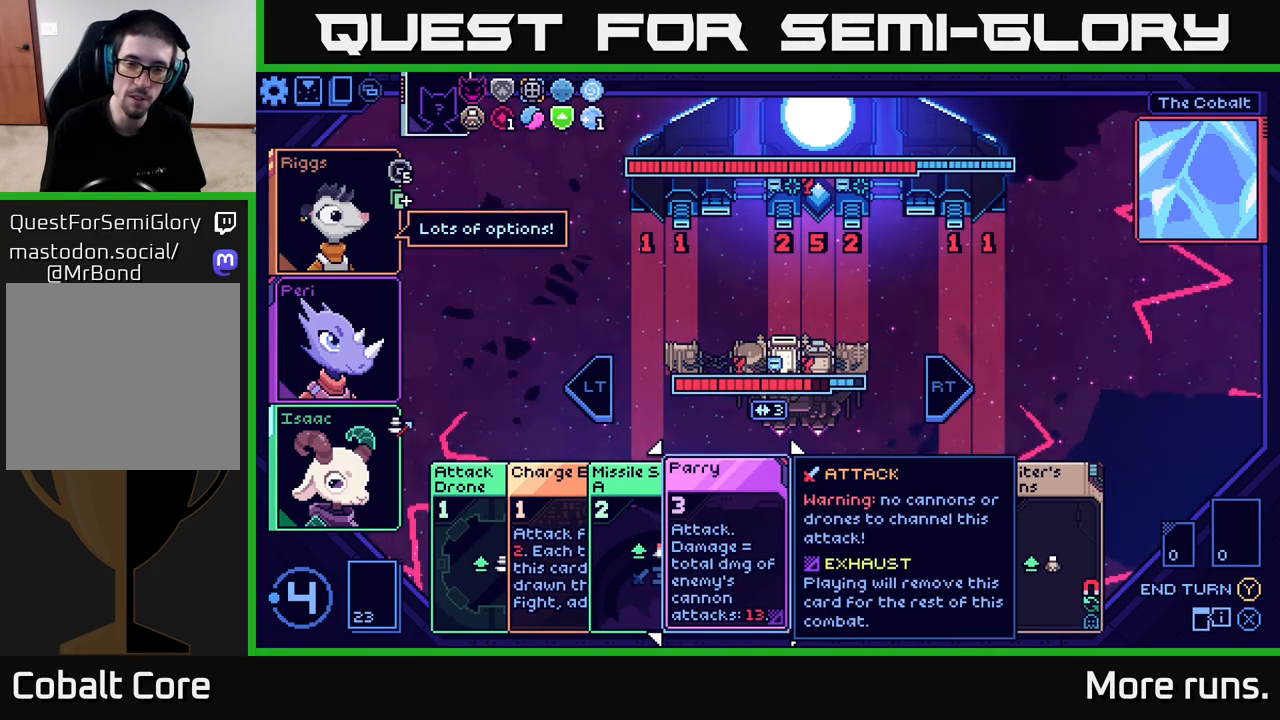
{"buttons": [], "left_stick": "center", "right_stick": "center", "events": [[33, "left_stick", "right"], [217, "left_stick", "center"], [267, "left_stick", "left"], [483, "left_stick", "center"]]}
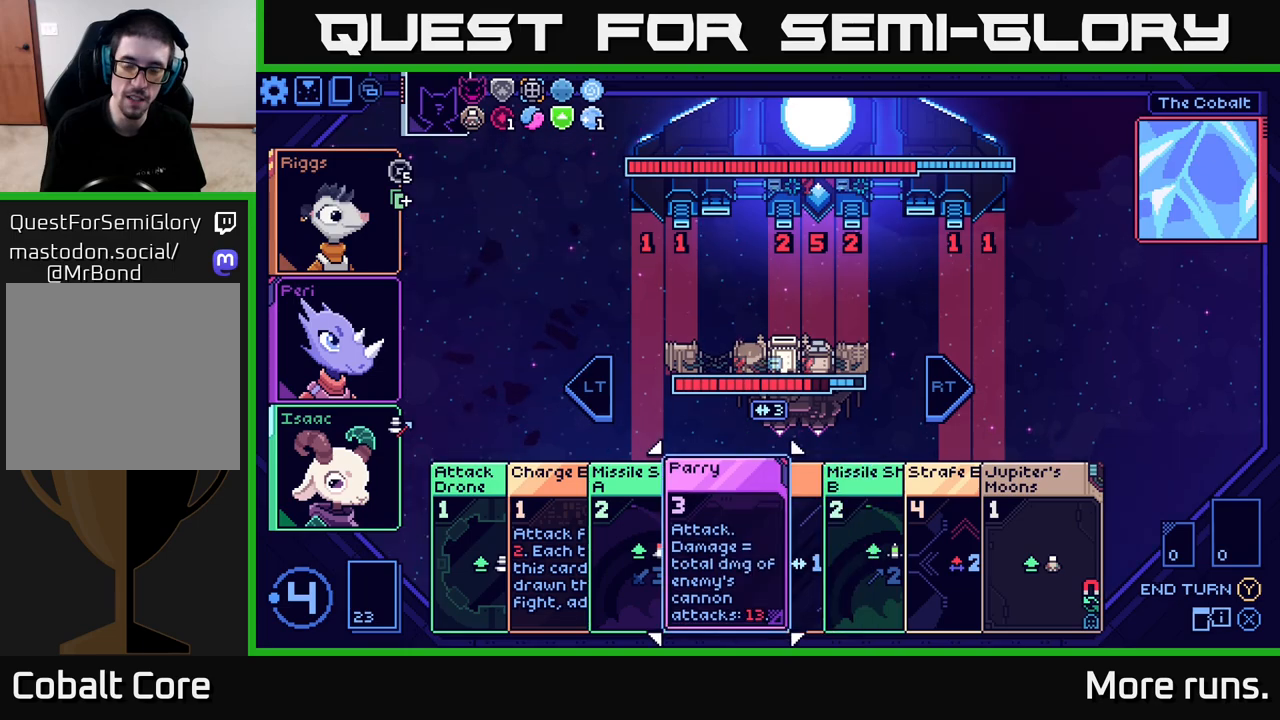
{"buttons": [], "left_stick": "center", "right_stick": "center", "events": [[50, "left_stick", "right"], [233, "left_stick", "center"]]}
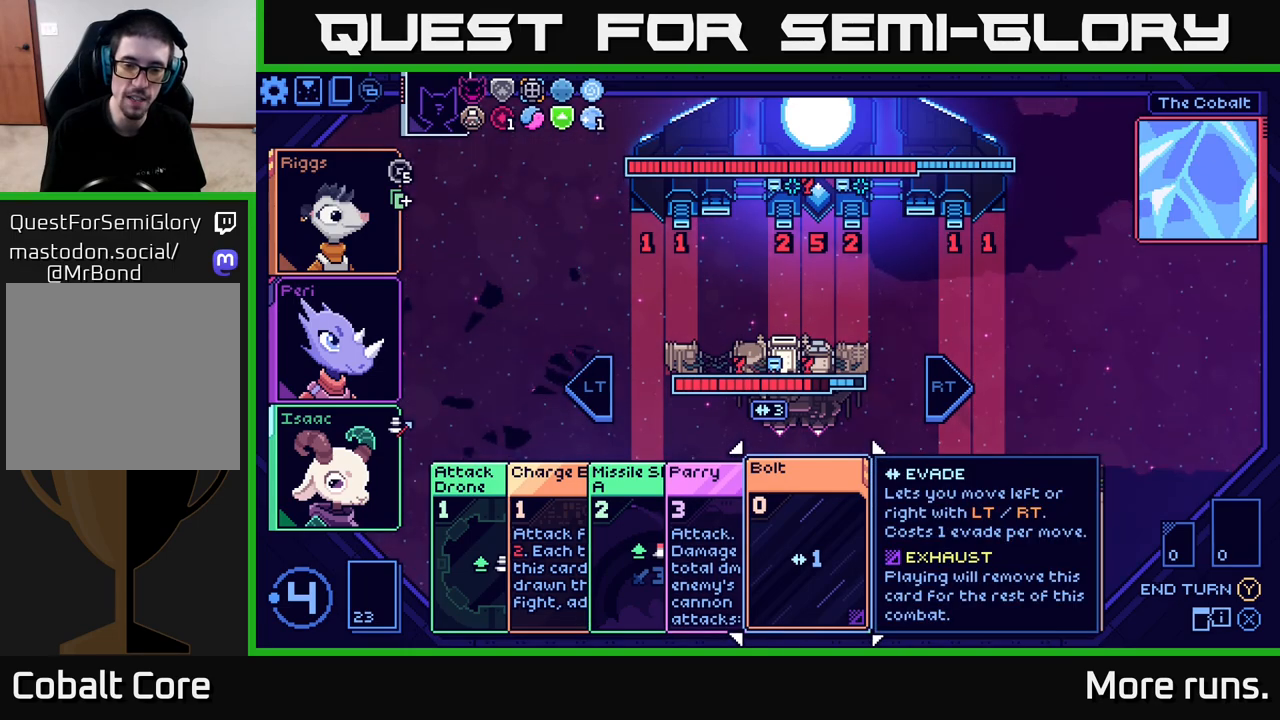
{"buttons": [], "left_stick": "left", "right_stick": "center", "events": [[150, "left_stick", "right"], [317, "left_stick", "center"], [400, "left_stick", "left"]]}
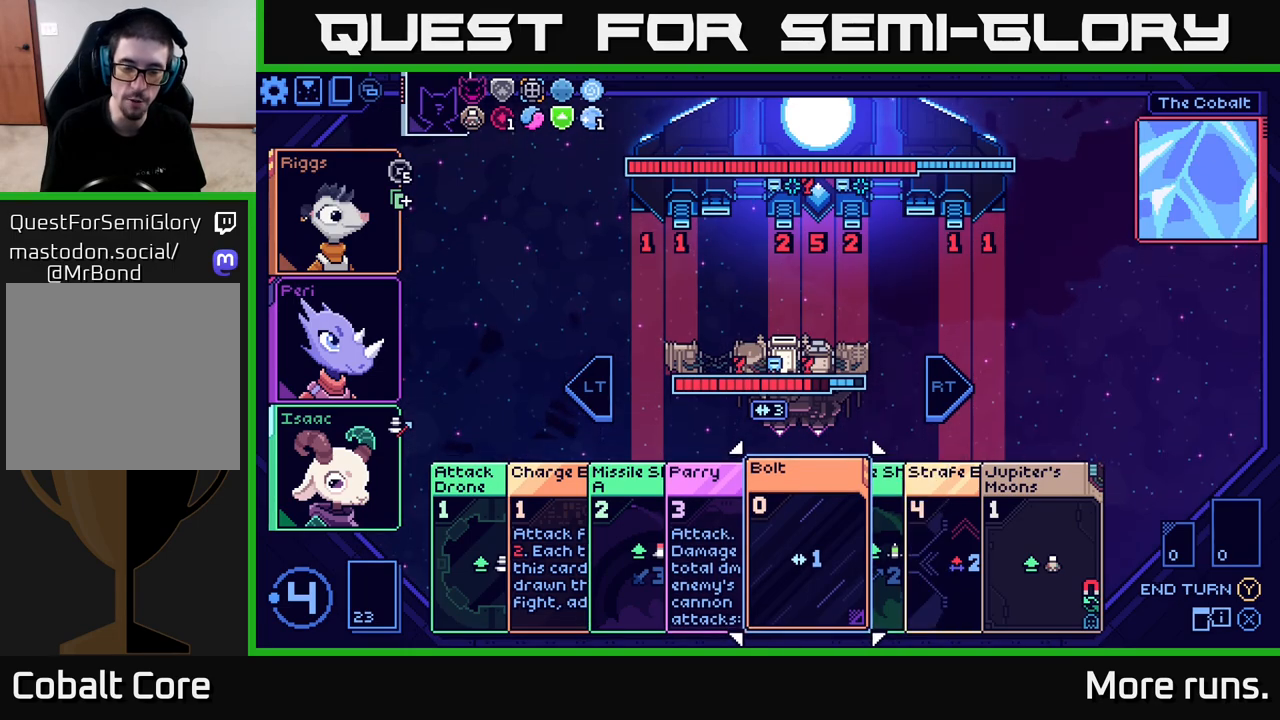
{"buttons": [], "left_stick": "left", "right_stick": "center", "events": [[83, "left_stick", "center"], [250, "left_stick", "right"], [417, "left_stick", "center"], [483, "left_stick", "left"]]}